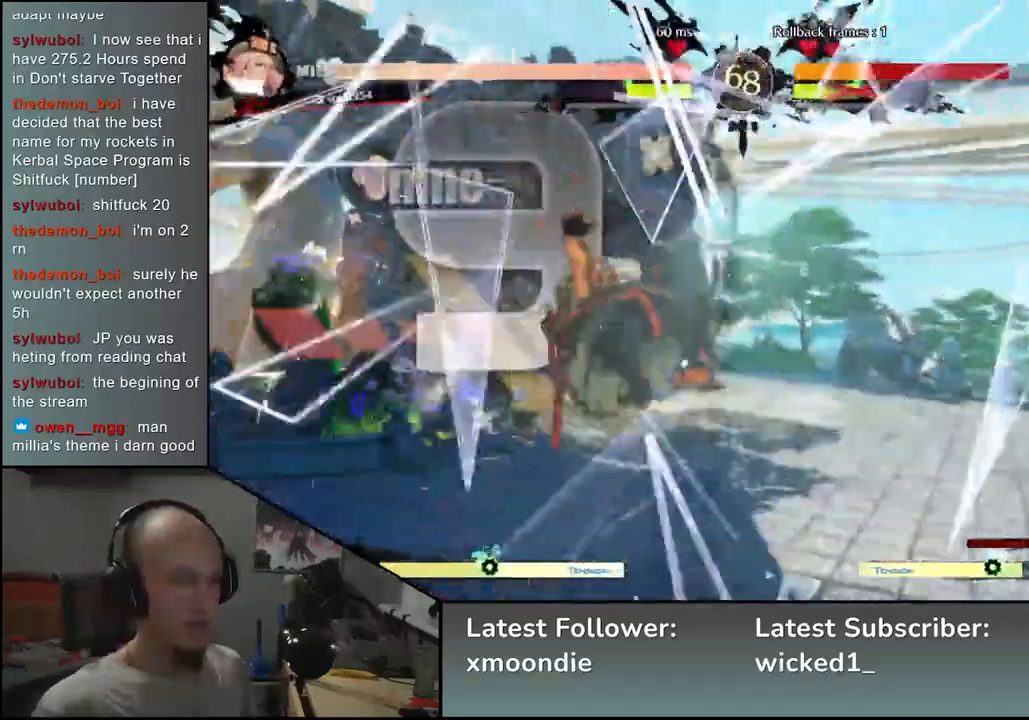
Gameplay with a controller (arcade stick); each line is a JSON object with the inputs held at the frame after it (dt_ms = milliseconds from this image to that frame). "events" lists button and stick changes between this image and that frame as [ms after this image, input, new state], when the widget could be followed in between. Not read: L3 R3 other_buttons.
{"dt_ms": 500, "buttons": [], "left_stick": "center", "events": [[50, "left_stick", "left"], [500, "left_stick", "center"]]}
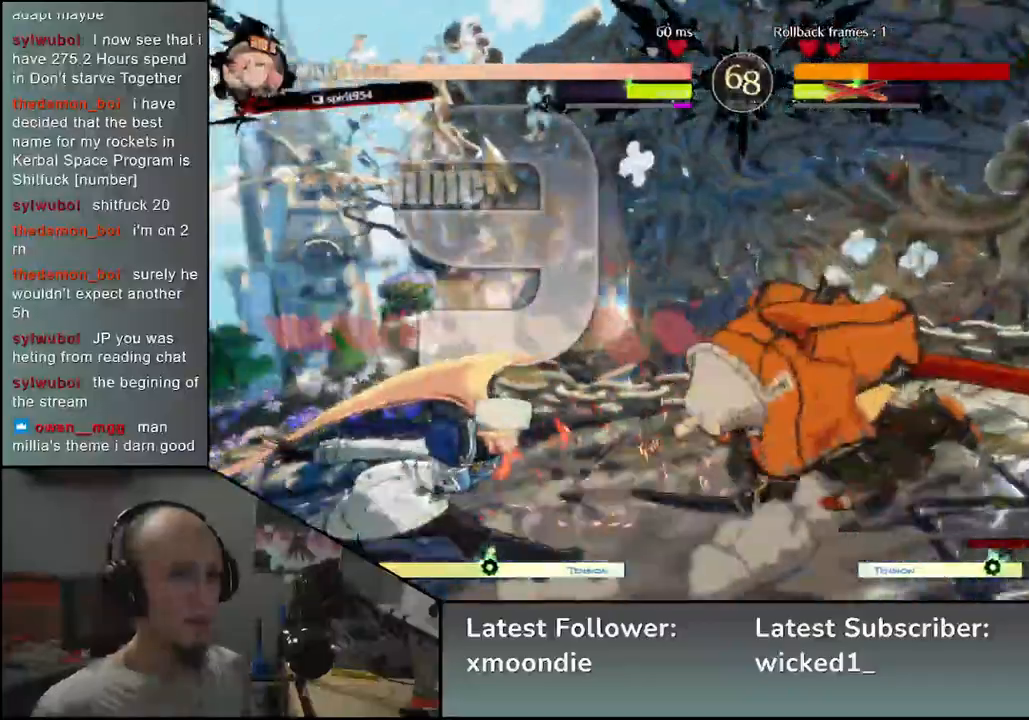
{"dt_ms": 500, "buttons": [], "left_stick": "right", "events": [[17, "left_stick", "right"]]}
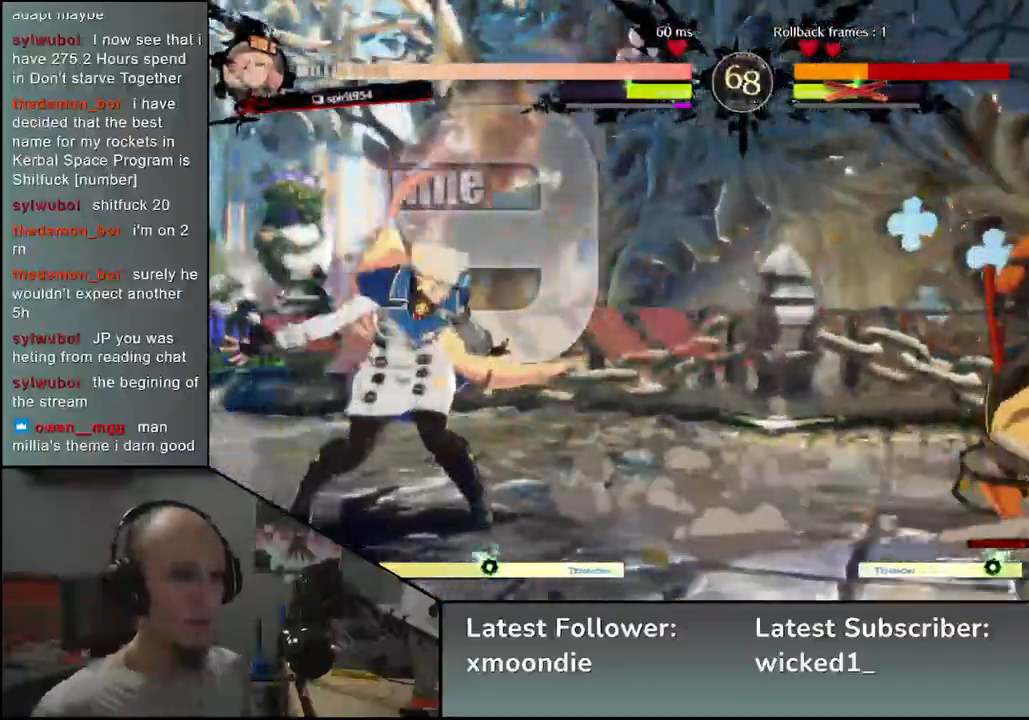
{"dt_ms": 500, "buttons": [], "left_stick": "right", "events": []}
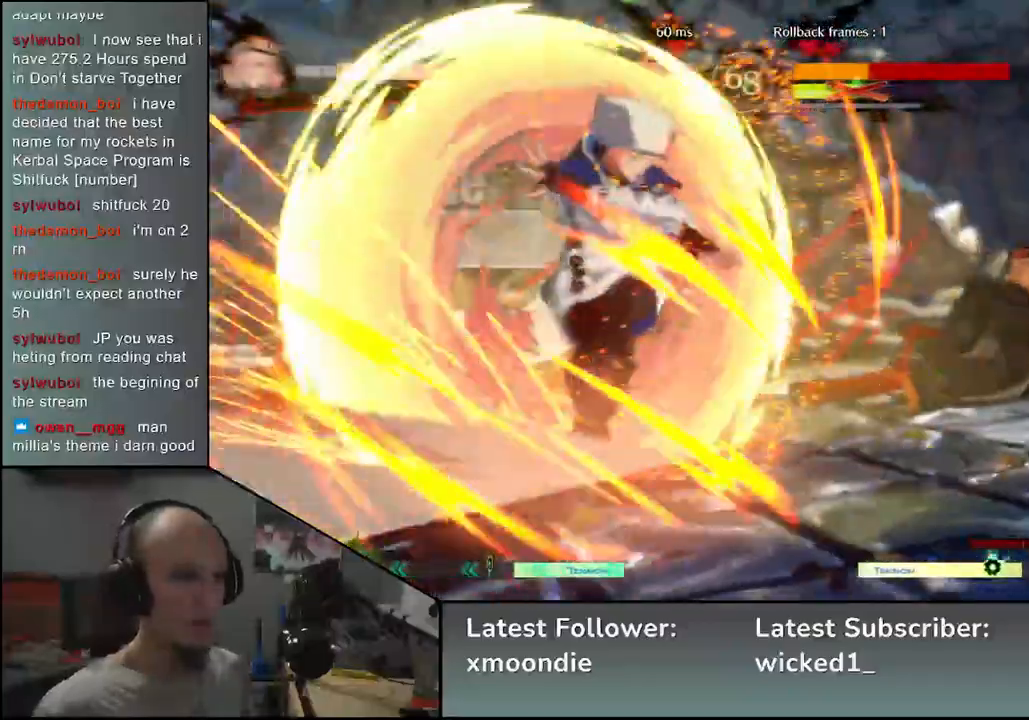
{"dt_ms": 500, "buttons": [], "left_stick": "right", "events": []}
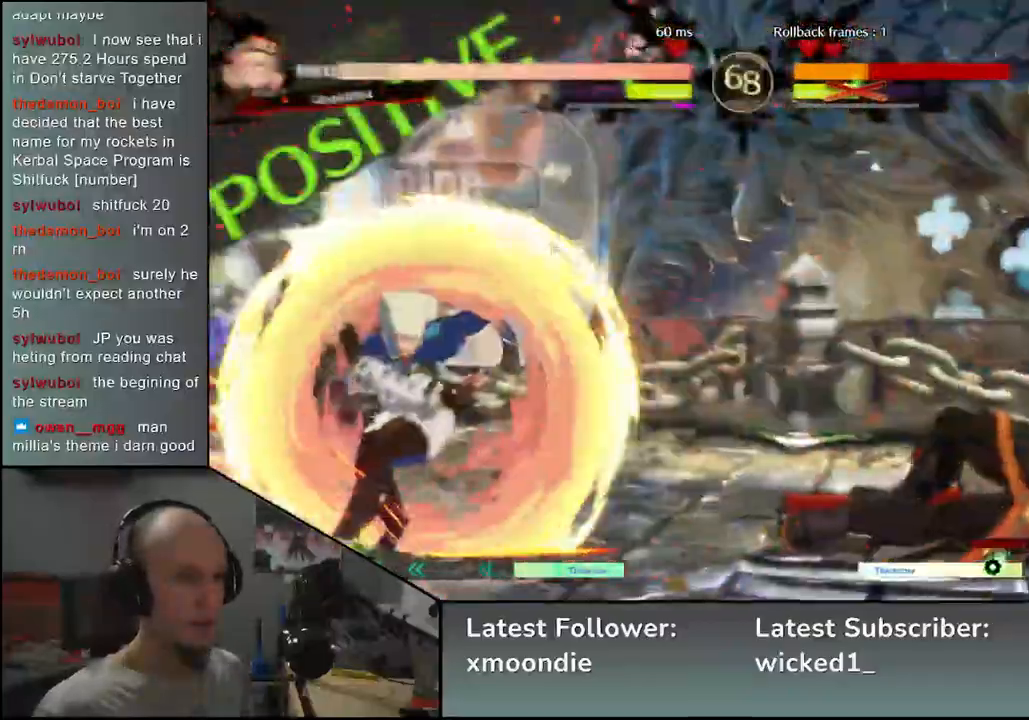
{"dt_ms": 1000, "buttons": ["L1"], "left_stick": "left", "events": [[217, "CIRCLE", "down"], [667, "CIRCLE", "up"], [967, "left_stick", "left"], [1000, "L1", "down"]]}
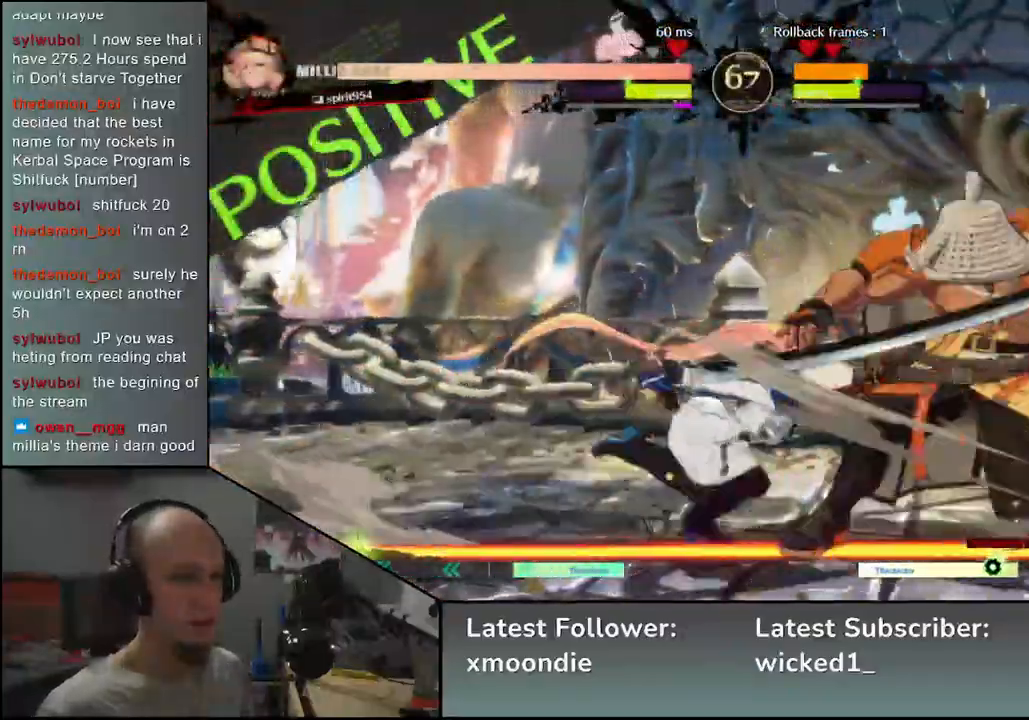
{"dt_ms": 500, "buttons": [], "left_stick": "right", "events": [[100, "L1", "up"], [150, "left_stick", "center"], [417, "left_stick", "right"]]}
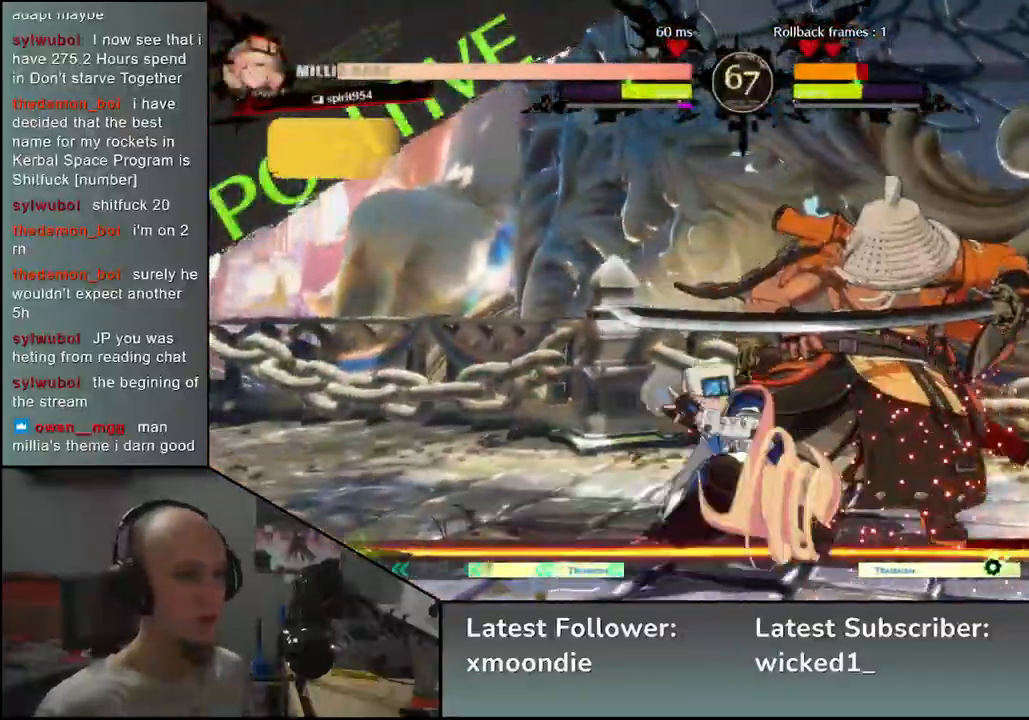
{"dt_ms": 500, "buttons": [], "left_stick": "down-right", "events": [[283, "left_stick", "down-right"]]}
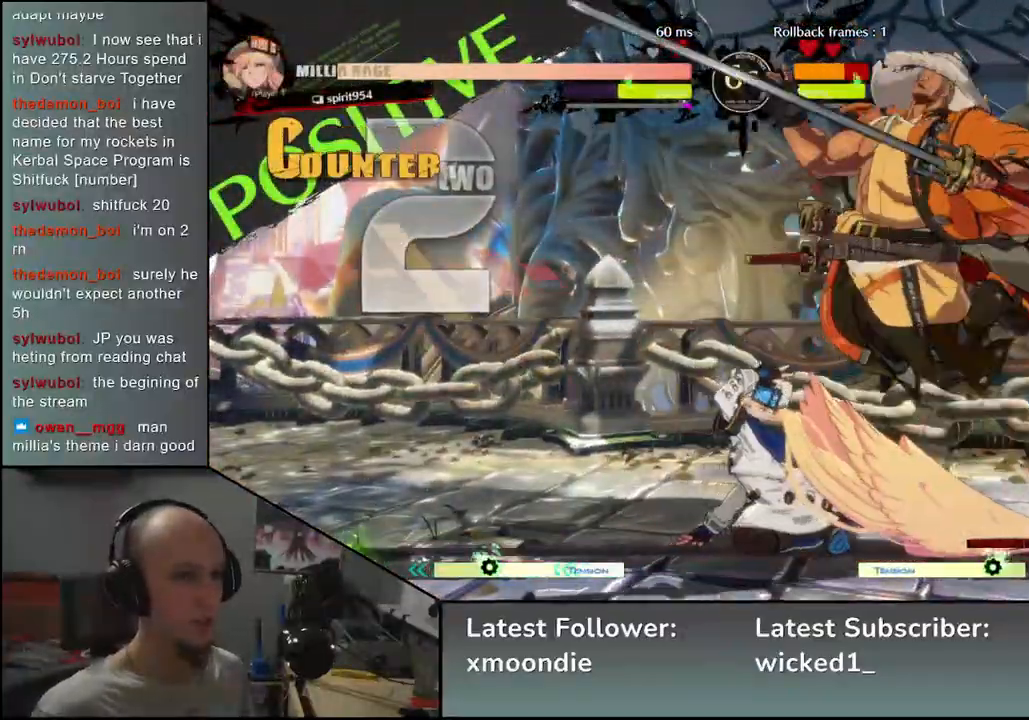
{"dt_ms": 500, "buttons": [], "left_stick": "down-right", "events": [[333, "R1", "down"], [333, "R2", "down"], [333, "SQUARE", "down"], [333, "TRIANGLE", "down"], [433, "TRIANGLE", "up"], [450, "R1", "up"], [450, "R2", "up"], [450, "SQUARE", "up"]]}
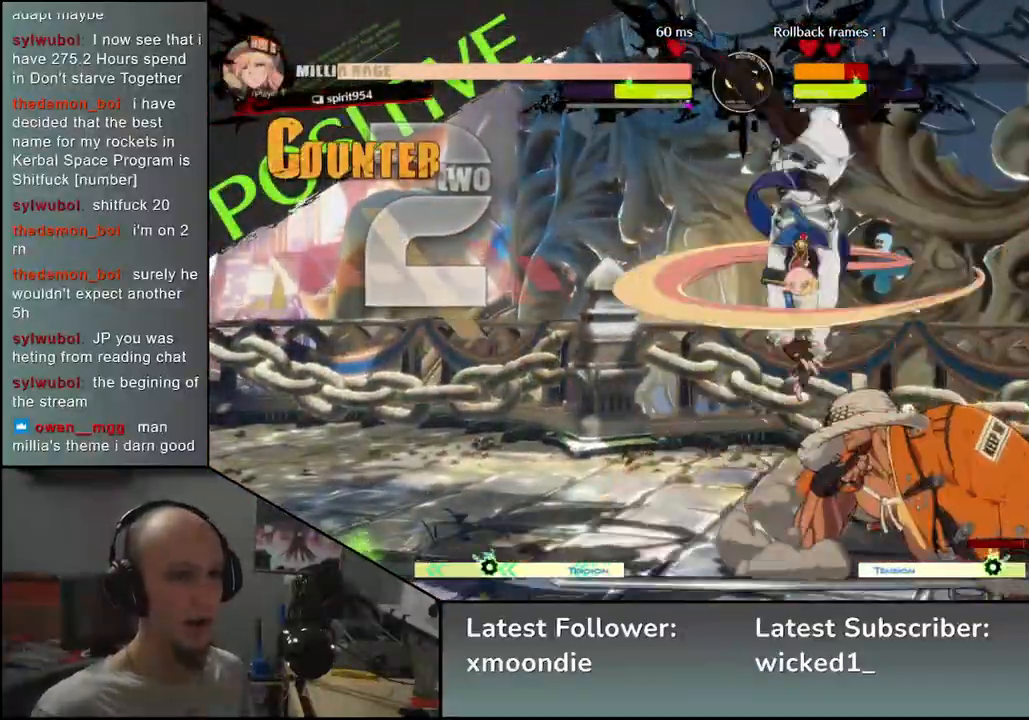
{"dt_ms": 500, "buttons": [], "left_stick": "right", "events": [[300, "left_stick", "right"]]}
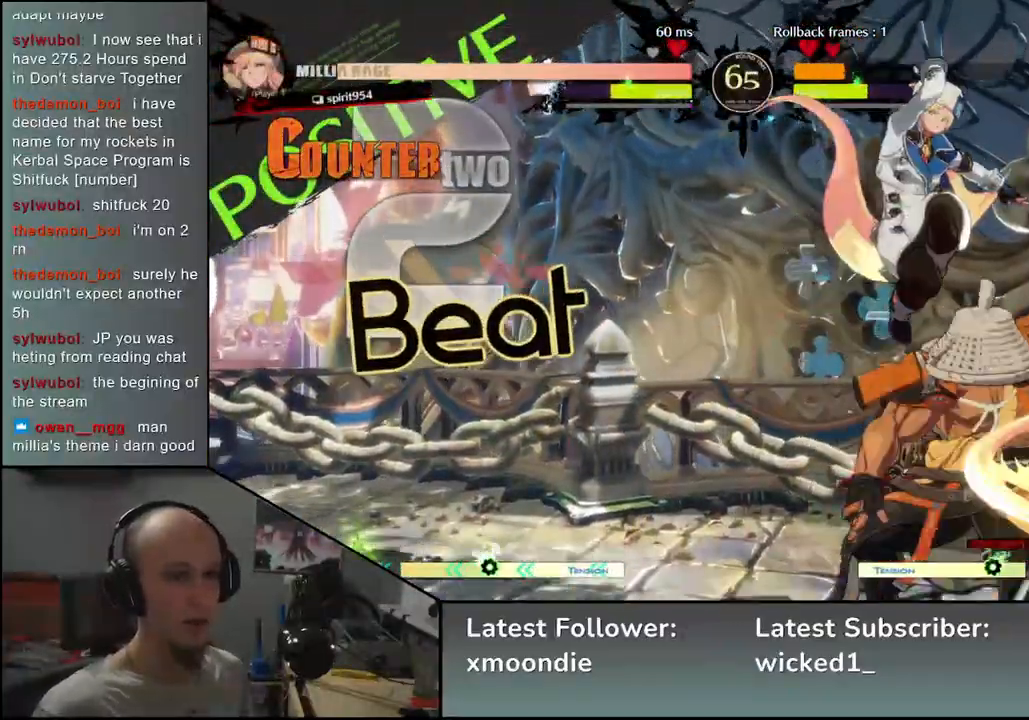
{"dt_ms": 500, "buttons": [], "left_stick": "left", "events": [[183, "left_stick", "left"]]}
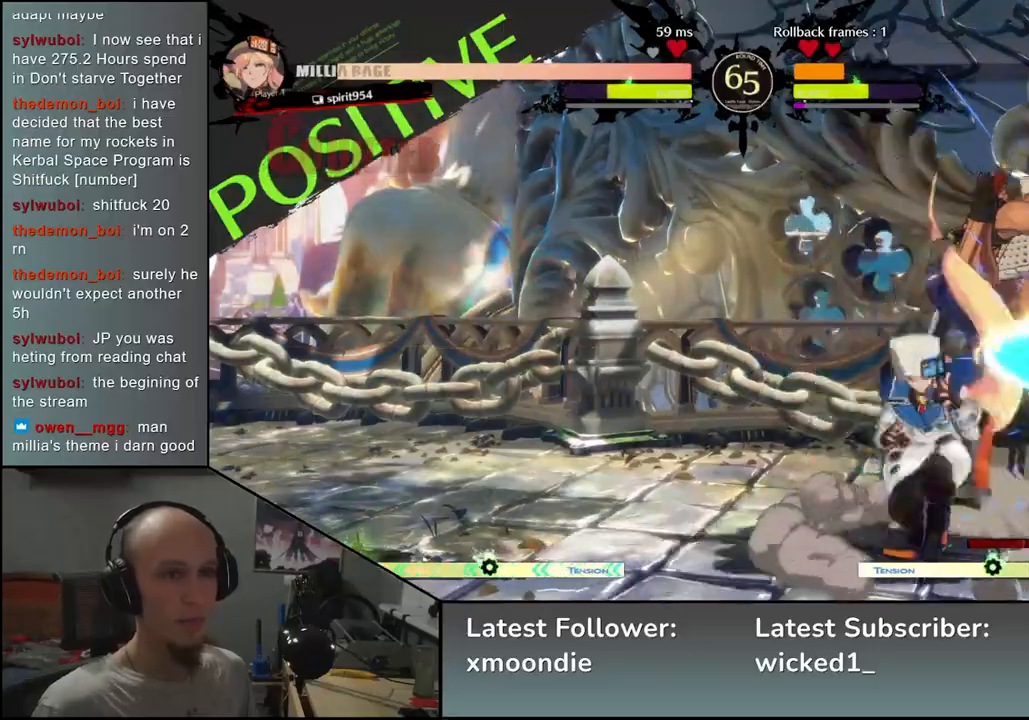
{"dt_ms": 500, "buttons": [], "left_stick": "down-right", "events": [[167, "R2", "down"], [167, "SQUARE", "down"], [167, "left_stick", "down-left"], [183, "R1", "down"], [183, "TRIANGLE", "down"], [333, "R1", "up"], [333, "R2", "up"], [333, "SQUARE", "up"], [333, "TRIANGLE", "up"], [450, "left_stick", "down-right"]]}
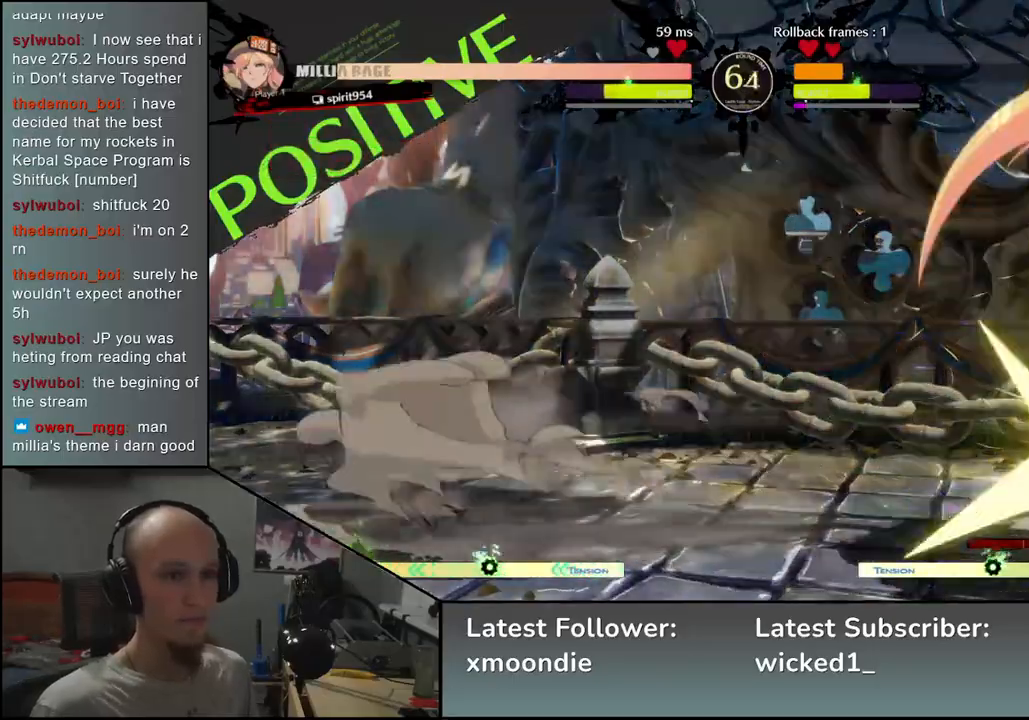
{"dt_ms": 500, "buttons": [], "left_stick": "center", "events": [[250, "left_stick", "center"]]}
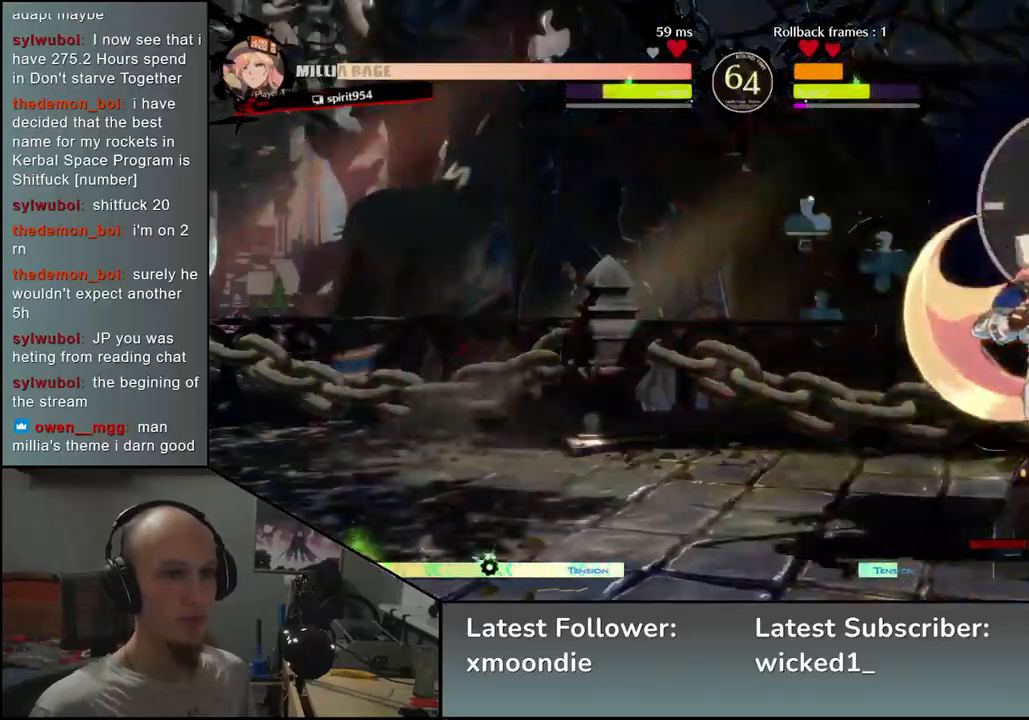
{"dt_ms": 500, "buttons": [], "left_stick": "down-left", "events": [[183, "left_stick", "right"], [500, "left_stick", "down-left"]]}
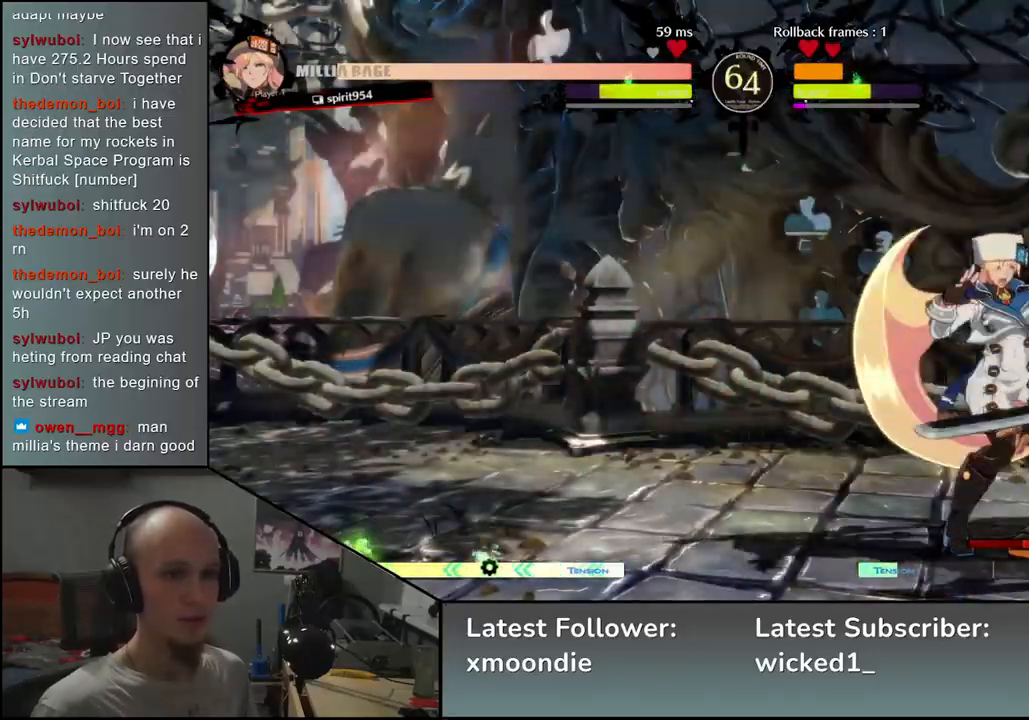
{"dt_ms": 500, "buttons": [], "left_stick": "center", "events": [[17, "left_stick", "left"], [50, "L1", "down"], [133, "L1", "up"], [133, "left_stick", "center"]]}
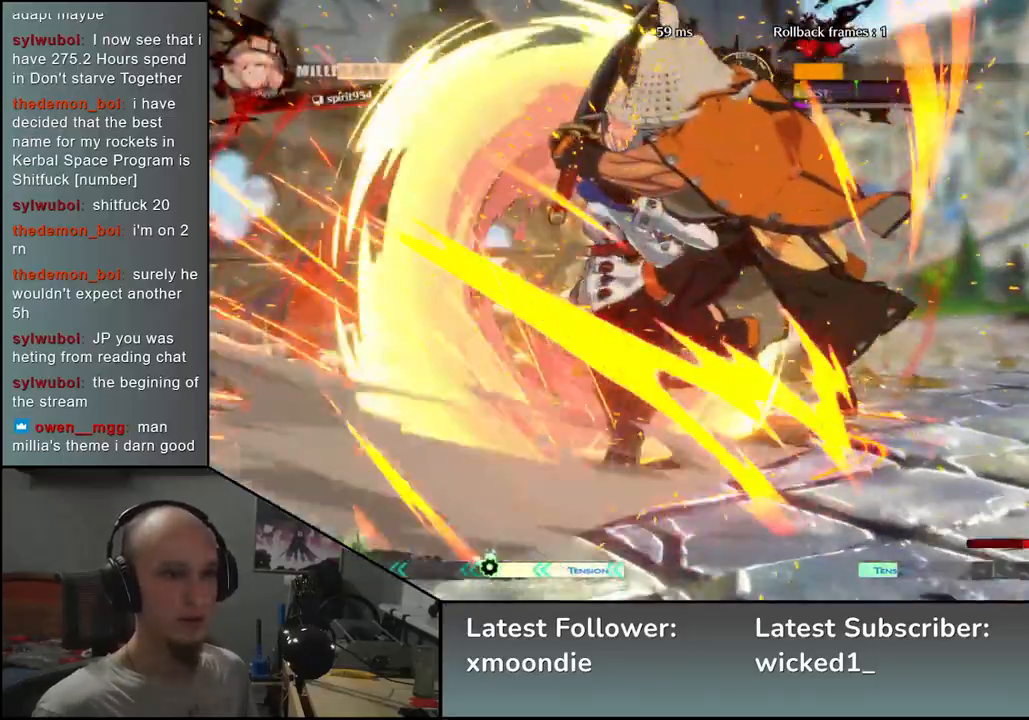
{"dt_ms": 500, "buttons": [], "left_stick": "center", "events": []}
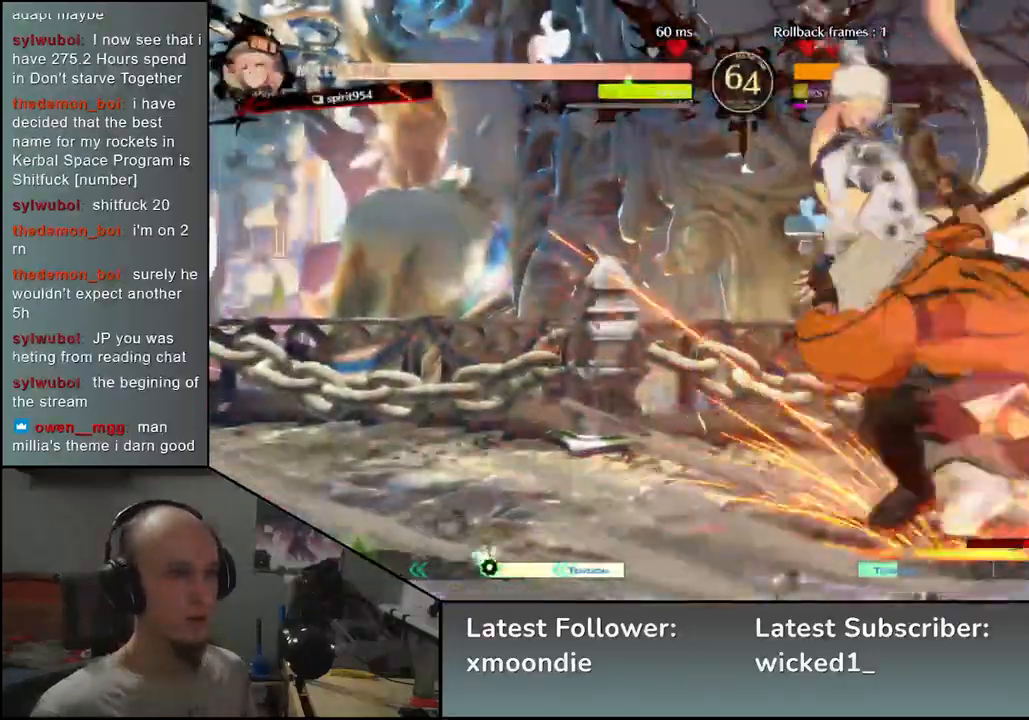
{"dt_ms": 500, "buttons": [], "left_stick": "center", "events": [[383, "TRIANGLE", "down"], [433, "TRIANGLE", "up"]]}
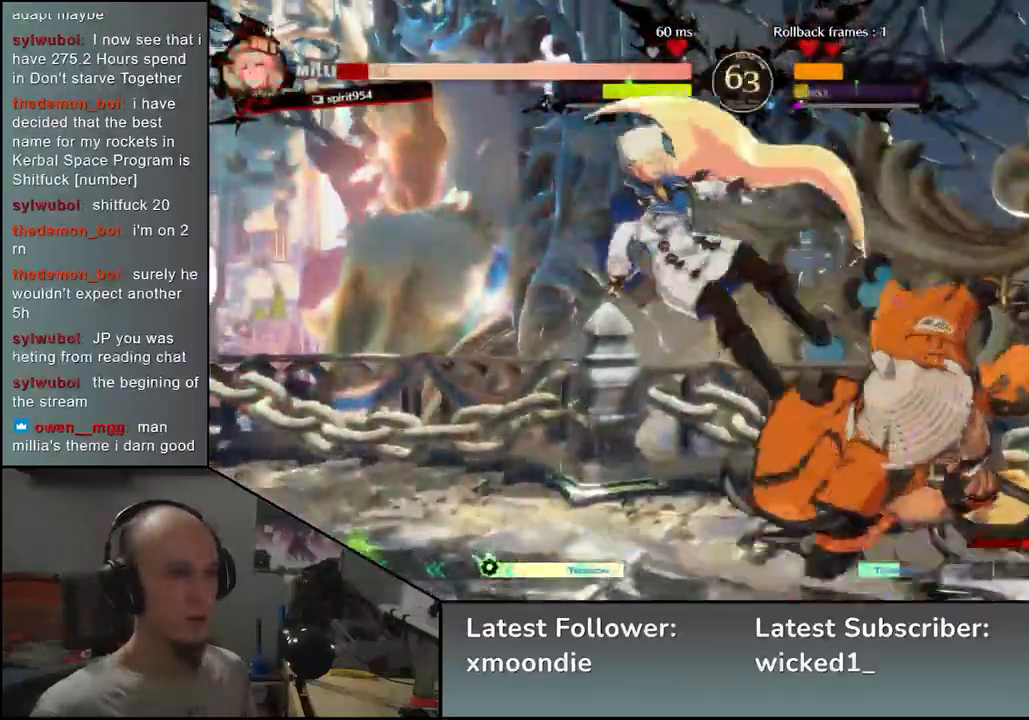
{"dt_ms": 500, "buttons": [], "left_stick": "left", "events": [[50, "TRIANGLE", "down"], [133, "TRIANGLE", "up"], [367, "left_stick", "left"]]}
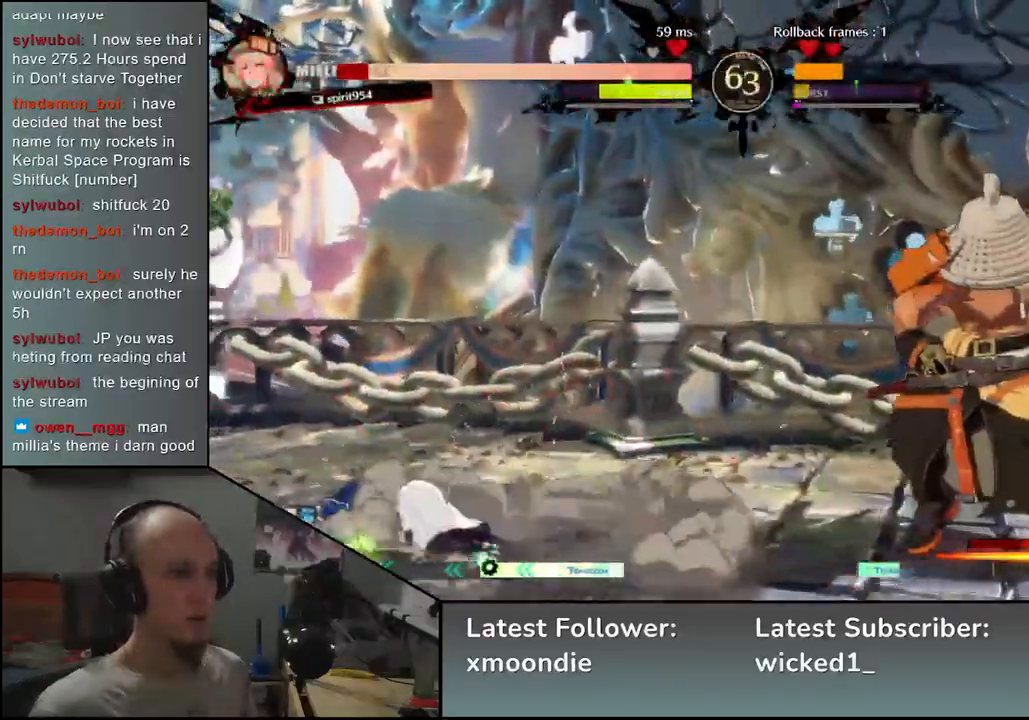
{"dt_ms": 500, "buttons": [], "left_stick": "center", "events": [[300, "left_stick", "down"], [350, "left_stick", "right"], [383, "SQUARE", "down"], [500, "SQUARE", "up"], [500, "left_stick", "center"]]}
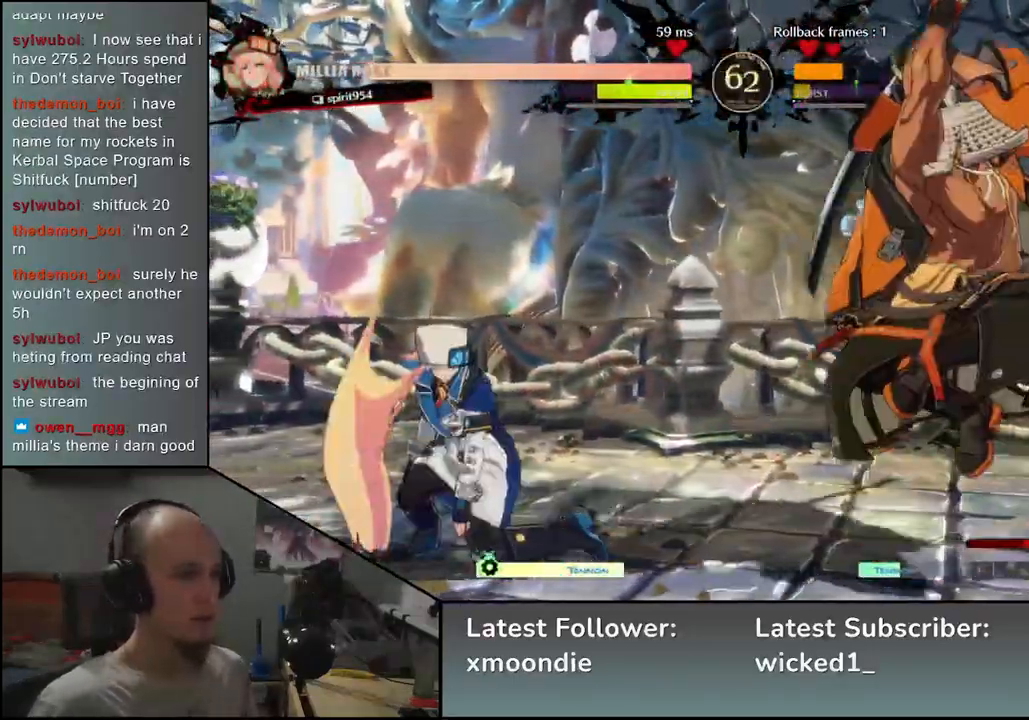
{"dt_ms": 500, "buttons": [], "left_stick": "center", "events": []}
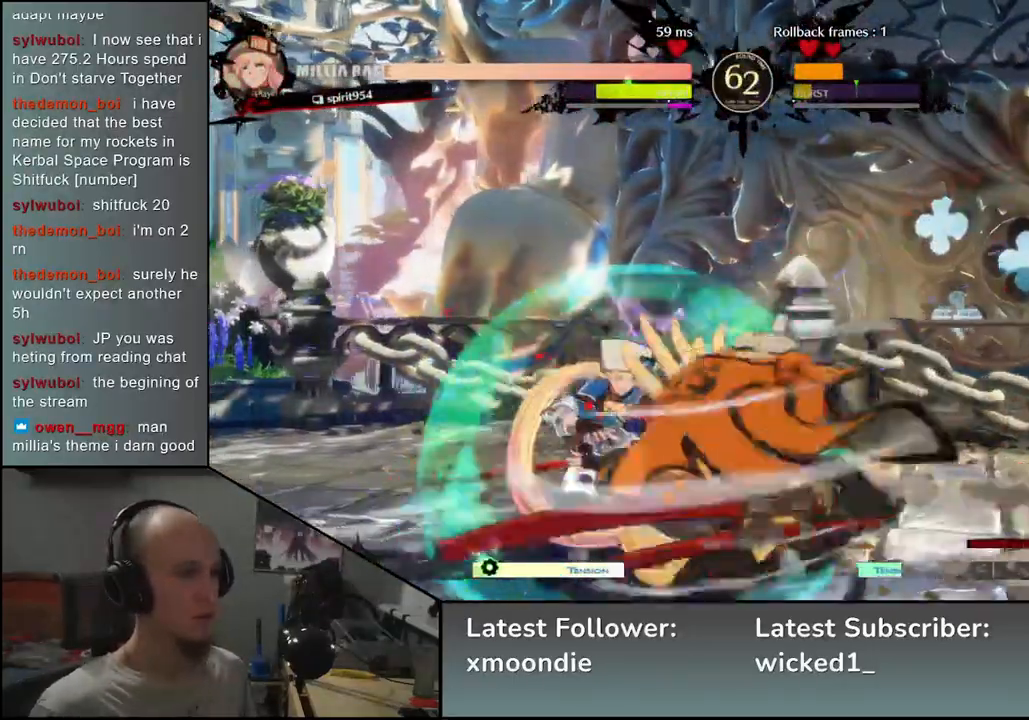
{"dt_ms": 500, "buttons": [], "left_stick": "down-right", "events": [[83, "left_stick", "right"], [167, "L2", "down"], [250, "L2", "up"], [333, "L2", "down"], [433, "L2", "up"], [467, "left_stick", "down-right"]]}
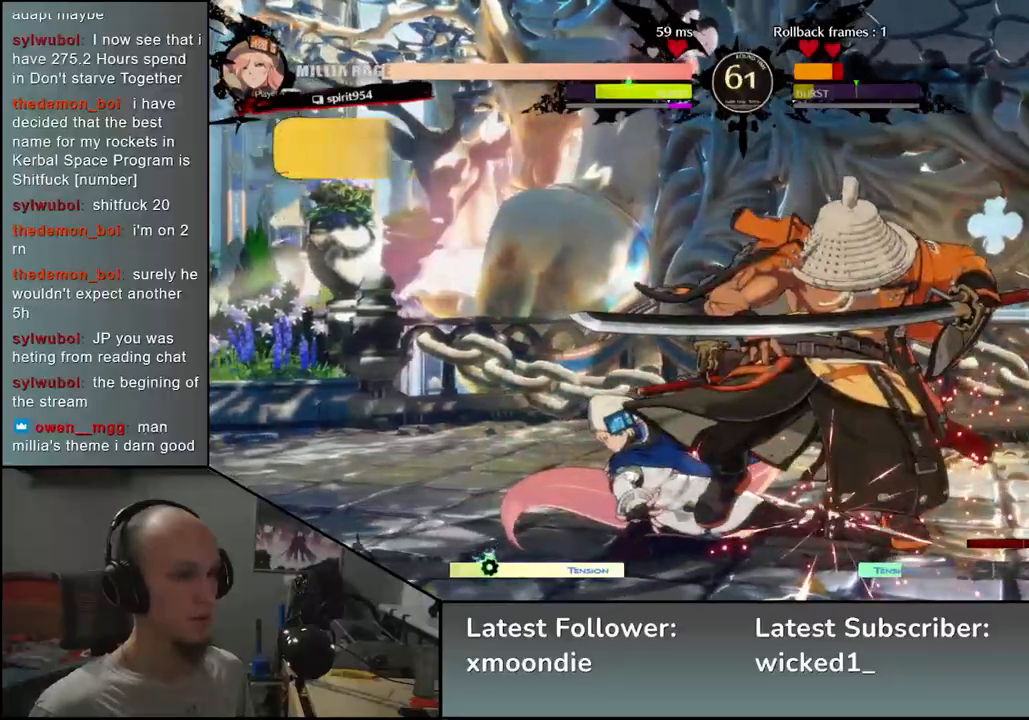
{"dt_ms": 500, "buttons": [], "left_stick": "down-right", "events": [[167, "TRIANGLE", "down"], [300, "TRIANGLE", "up"]]}
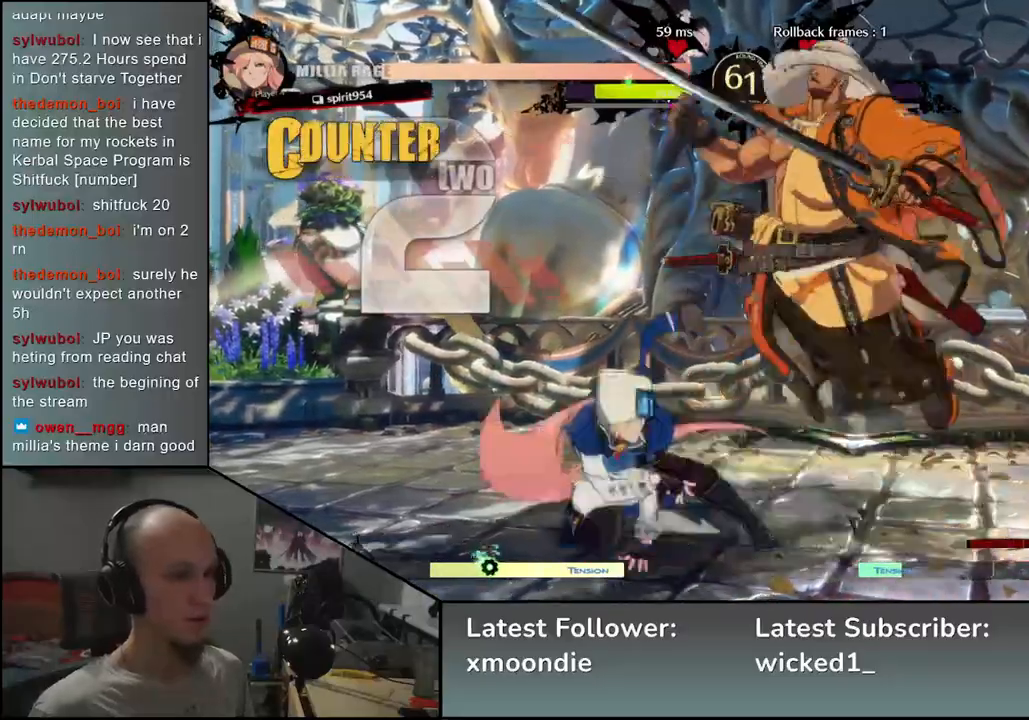
{"dt_ms": 500, "buttons": [], "left_stick": "right", "events": [[433, "left_stick", "right"]]}
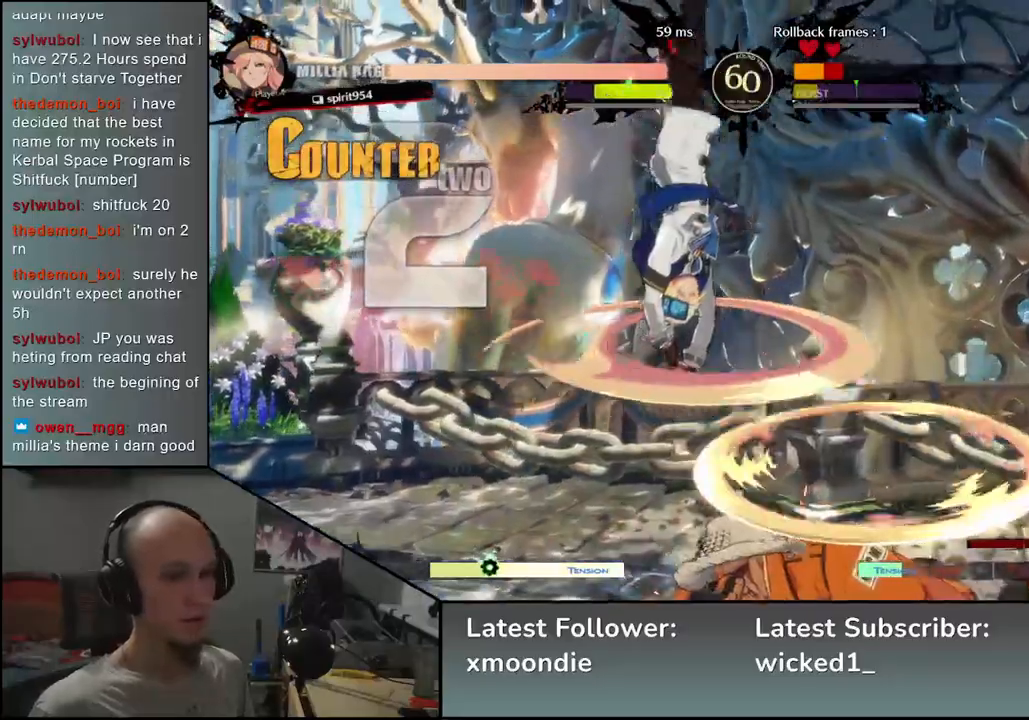
{"dt_ms": 500, "buttons": [], "left_stick": "left", "events": [[500, "left_stick", "left"]]}
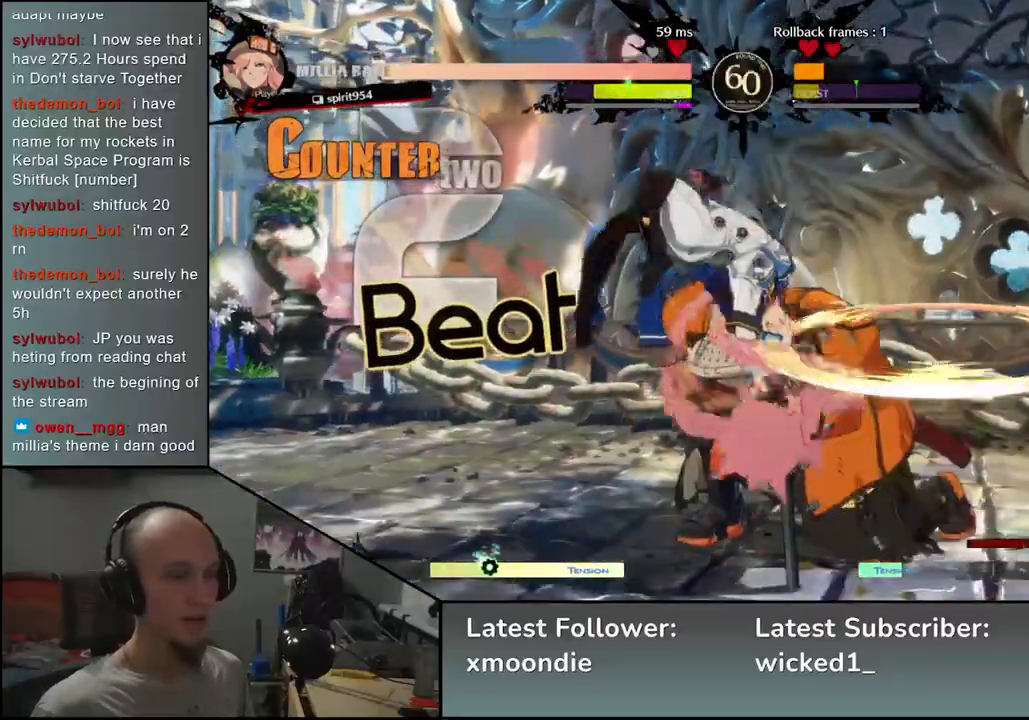
{"dt_ms": 500, "buttons": [], "left_stick": "down-right", "events": [[417, "left_stick", "down-right"]]}
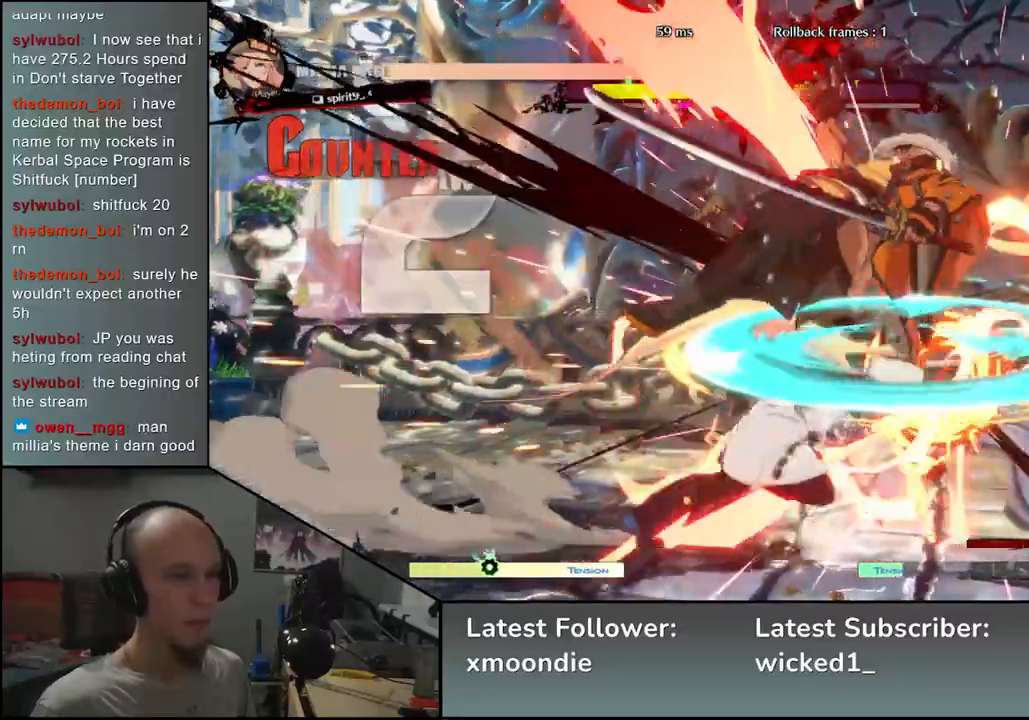
{"dt_ms": 500, "buttons": [], "left_stick": "down-right", "events": []}
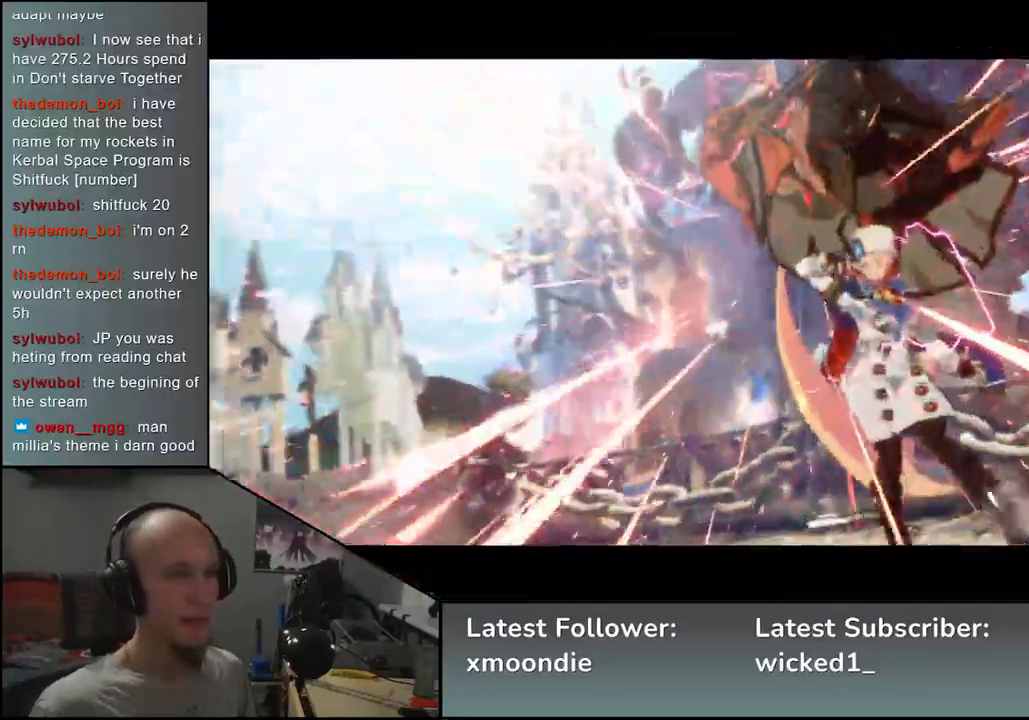
{"dt_ms": 500, "buttons": [], "left_stick": "center", "events": [[50, "left_stick", "left"], [500, "left_stick", "center"]]}